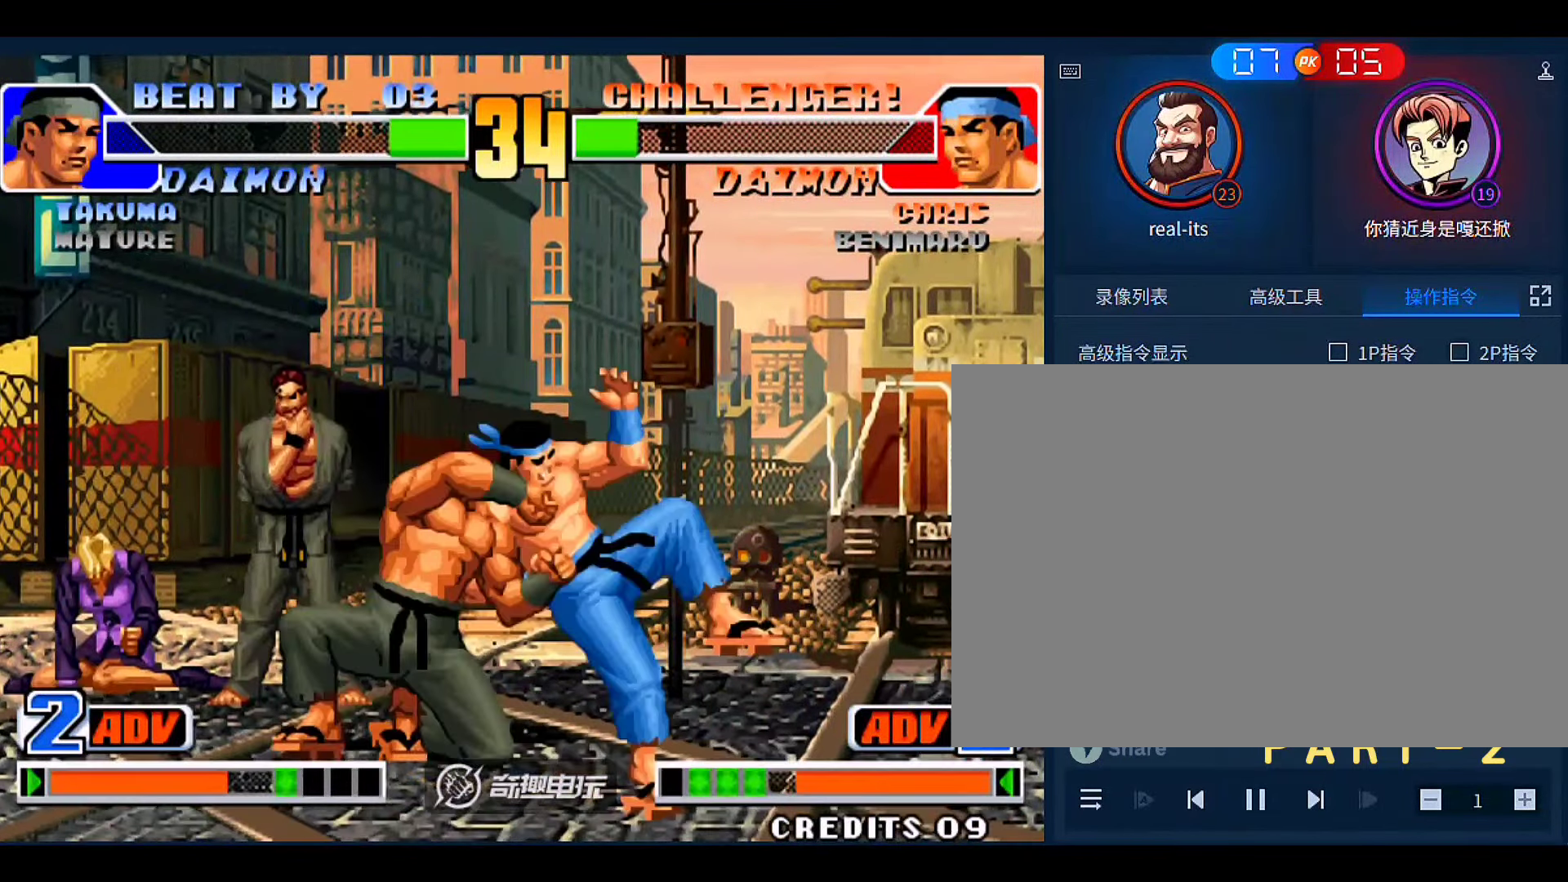
Gameplay with a controller (arcade stick); each line is a JSON object with the inputs held at the frame after it. "events" lists button and stick changes between this image and that frame as [ms after this image, input, new state], when the widget could be followed in between. Not read: L3 R3.
{"buttons": [], "left_stick": "center", "events": [[300, "left_stick", "center"]]}
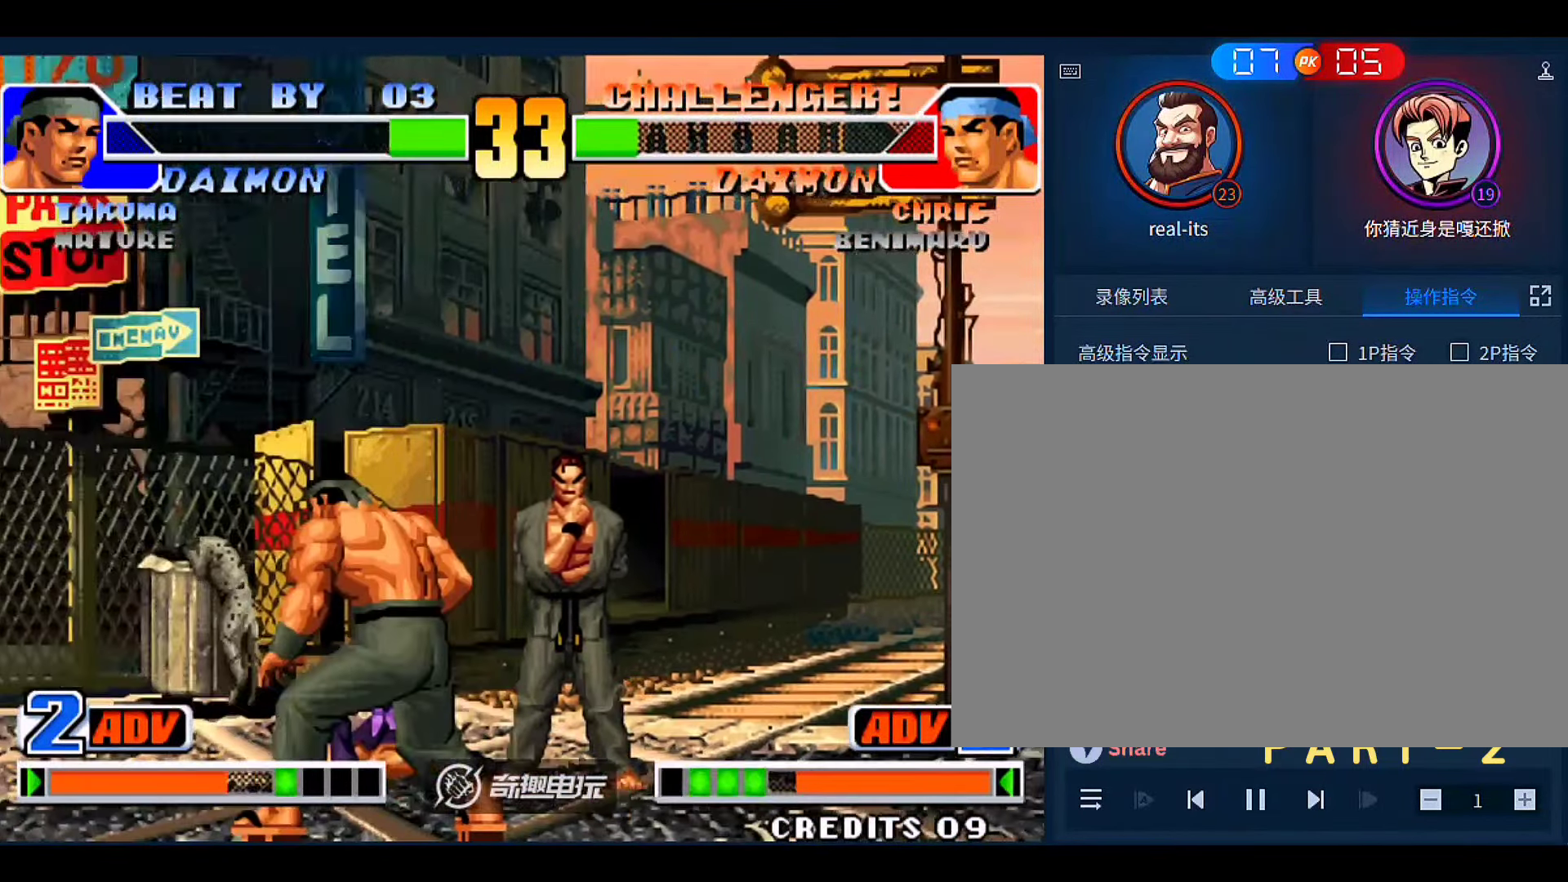
{"buttons": ["B"], "left_stick": "right", "events": [[200, "left_stick", "down"], [333, "B", "down"], [333, "left_stick", "right"]]}
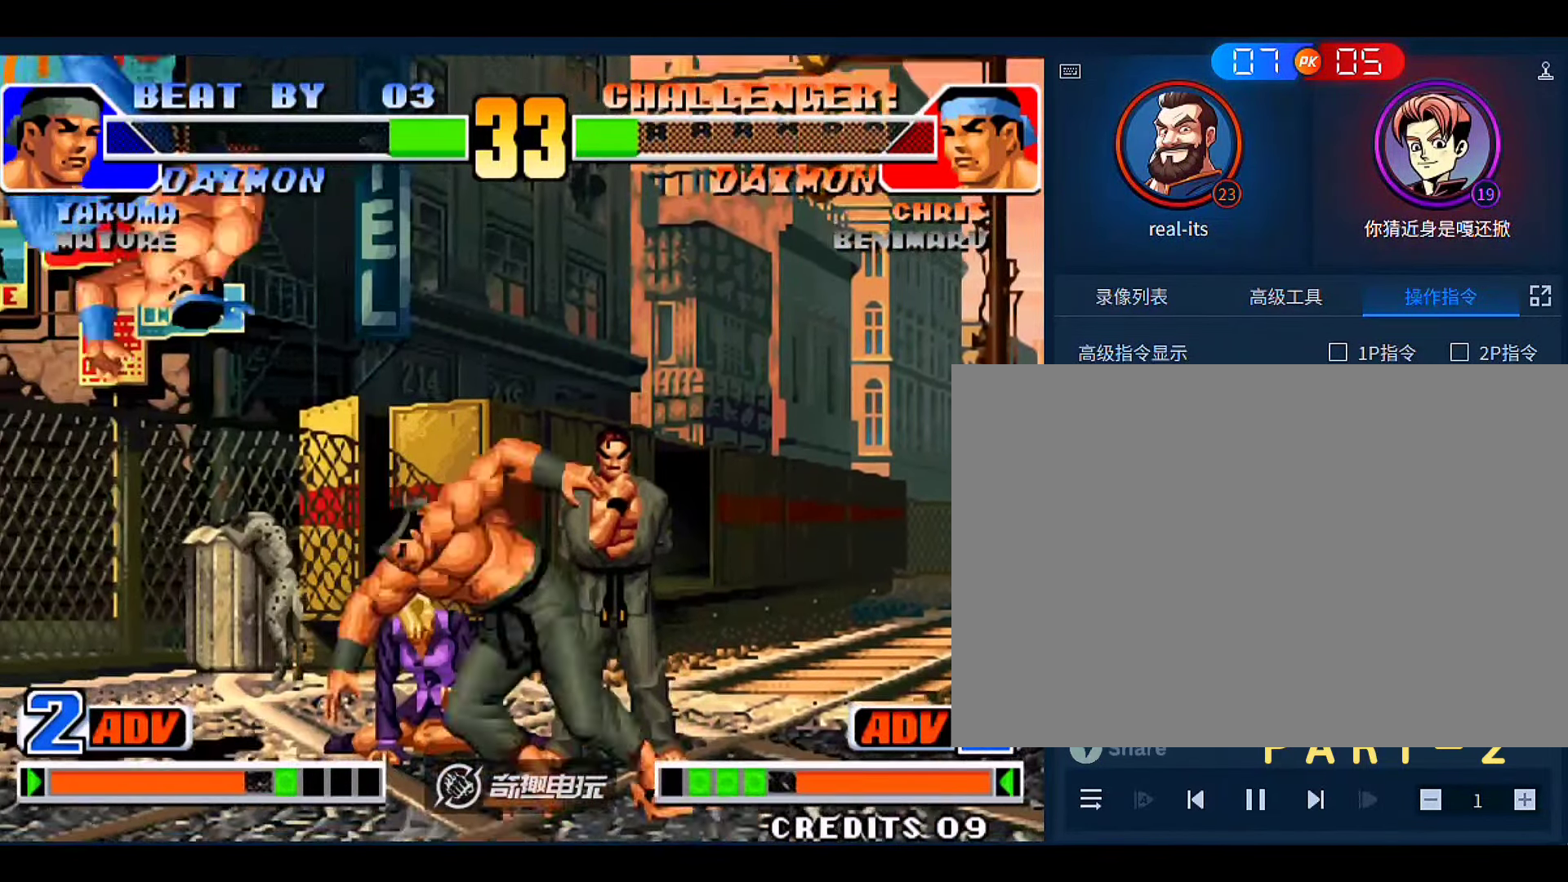
{"buttons": [], "left_stick": "center", "events": [[166, "B", "up"], [233, "left_stick", "center"]]}
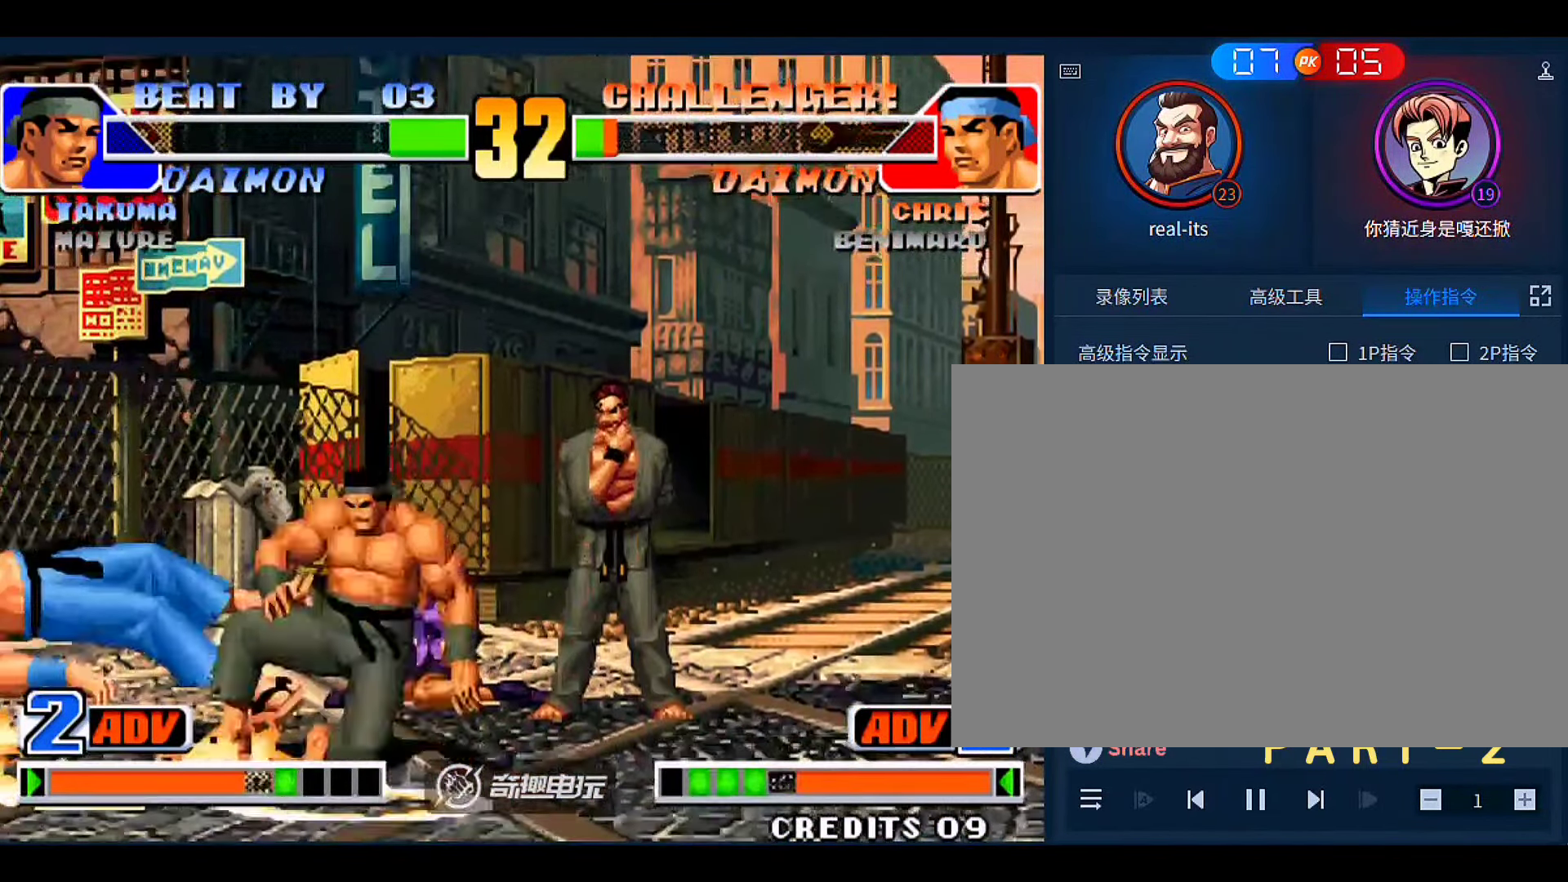
{"buttons": [], "left_stick": "center", "events": []}